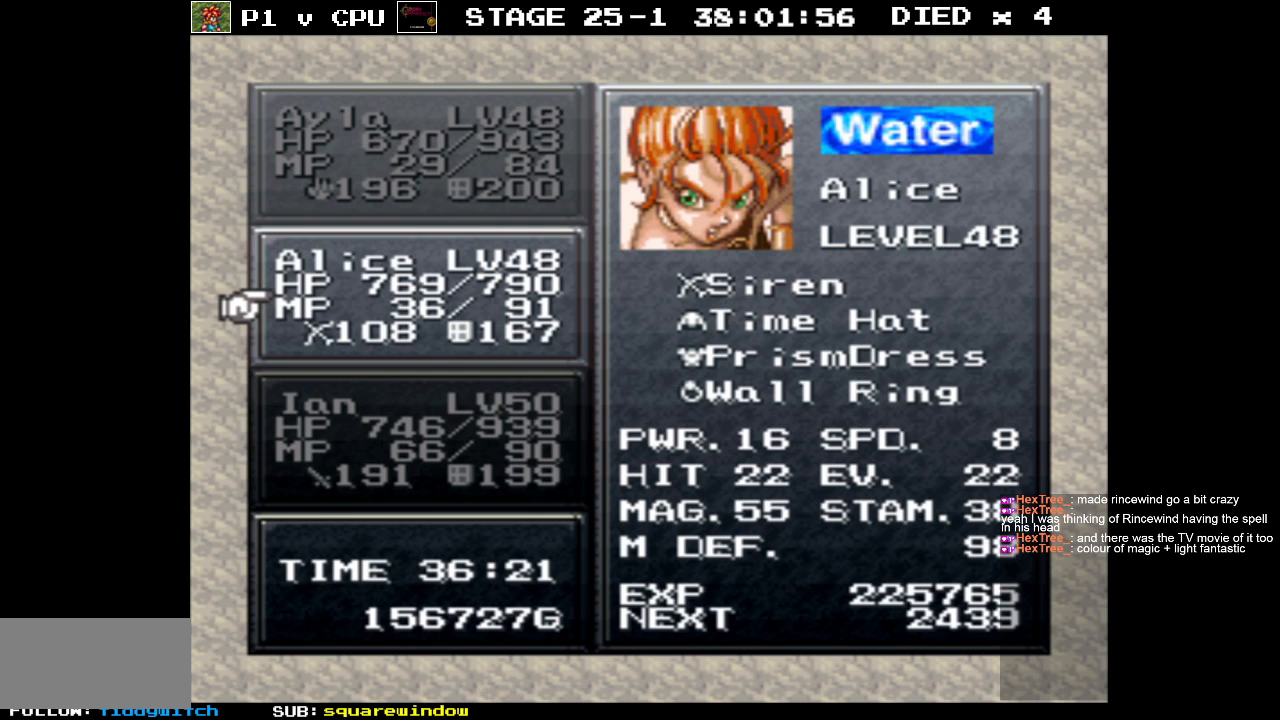
Gameplay with a controller (Nintendo layout); each line is a JSON object with the inputs held at the frame after it. "events" lists button and stick changes between this image and that frame as [ms after this image, input, new state], when the widget could be followed in between. Not read: L3 R3.
{"buttons": [], "events": [[283, "A", "down"], [383, "A", "up"]]}
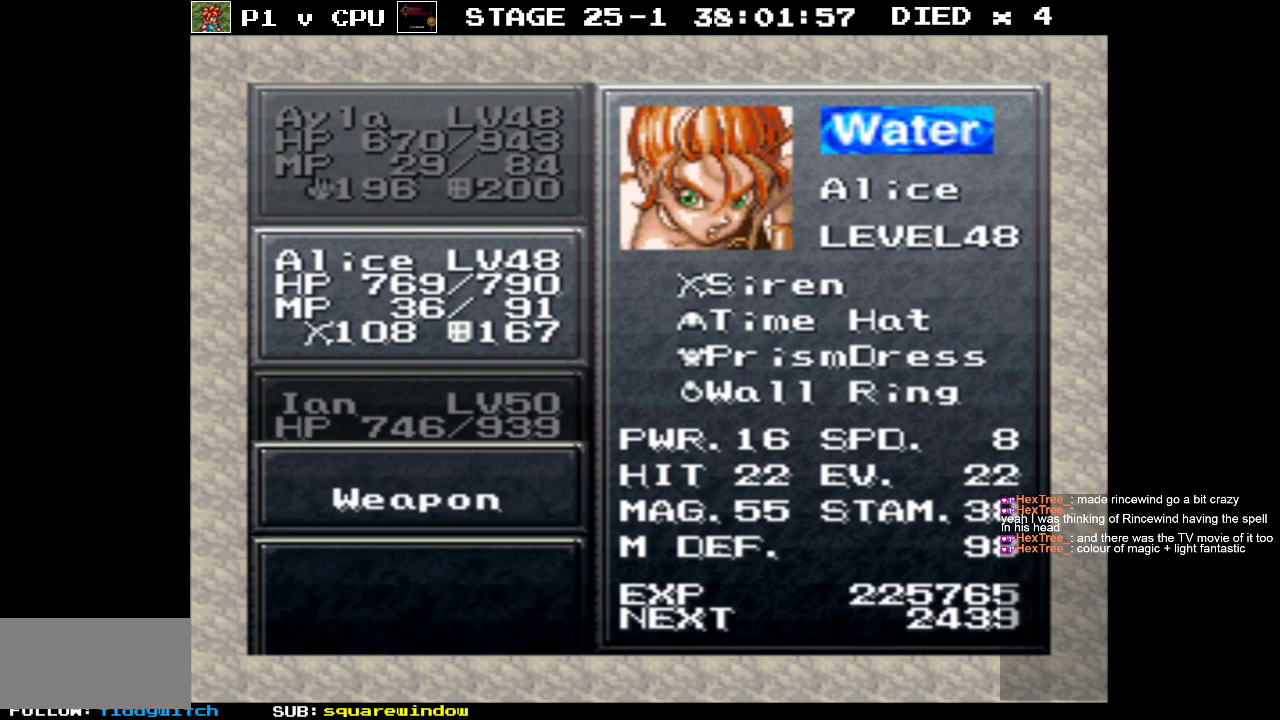
{"buttons": [], "events": [[367, "DPAD_DOWN", "down"], [450, "DPAD_DOWN", "up"]]}
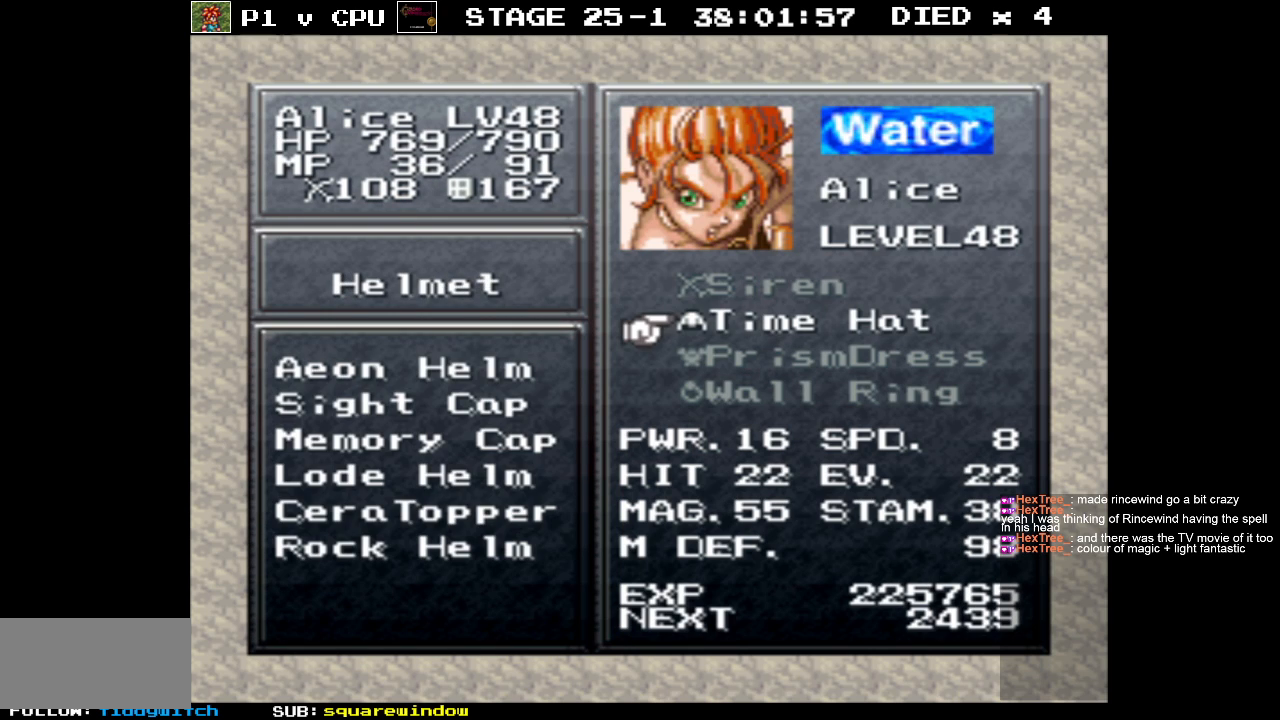
{"buttons": ["A"], "events": [[450, "A", "down"]]}
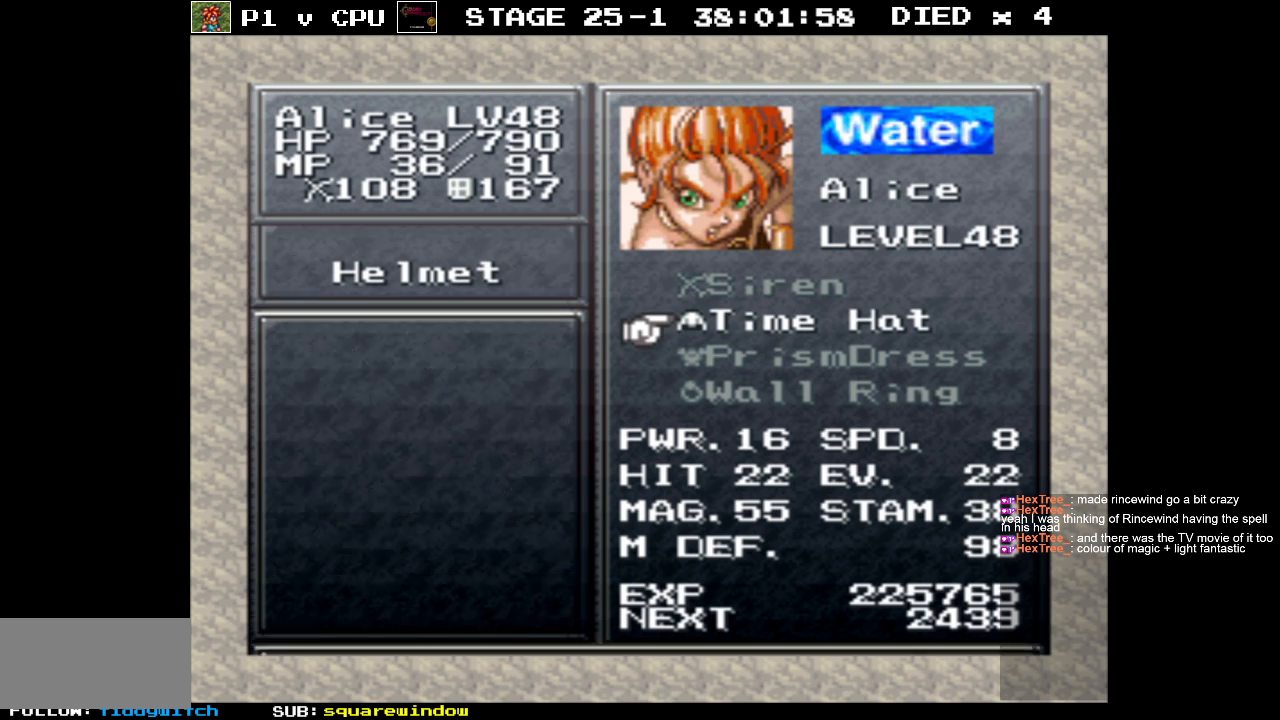
{"buttons": [], "events": [[83, "A", "up"]]}
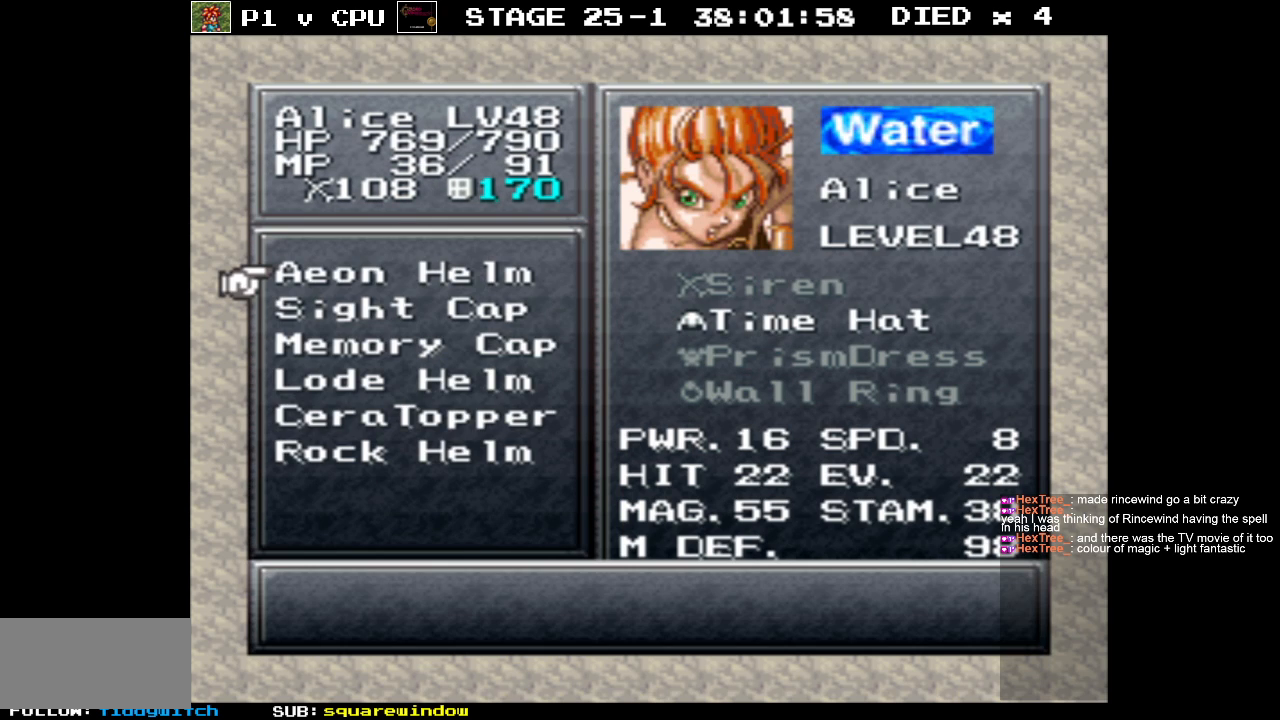
{"buttons": ["DPAD_DOWN"], "events": [[500, "DPAD_DOWN", "down"]]}
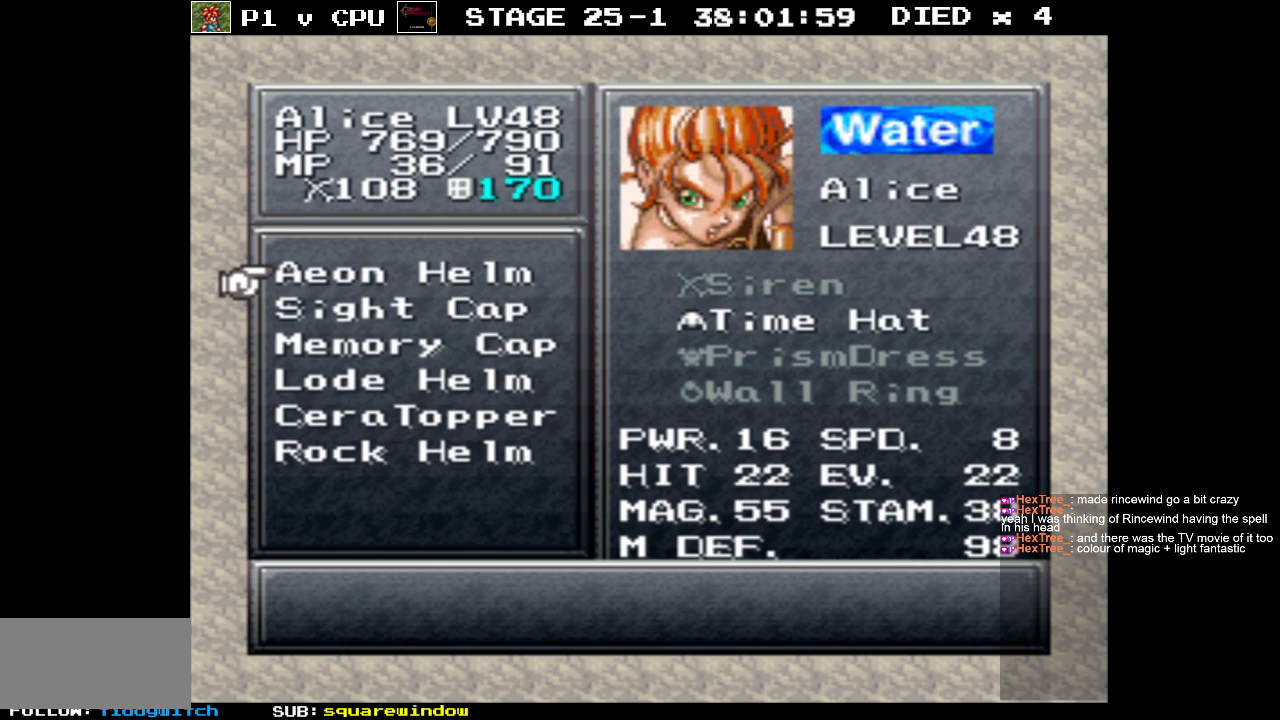
{"buttons": [], "events": [[83, "DPAD_DOWN", "up"]]}
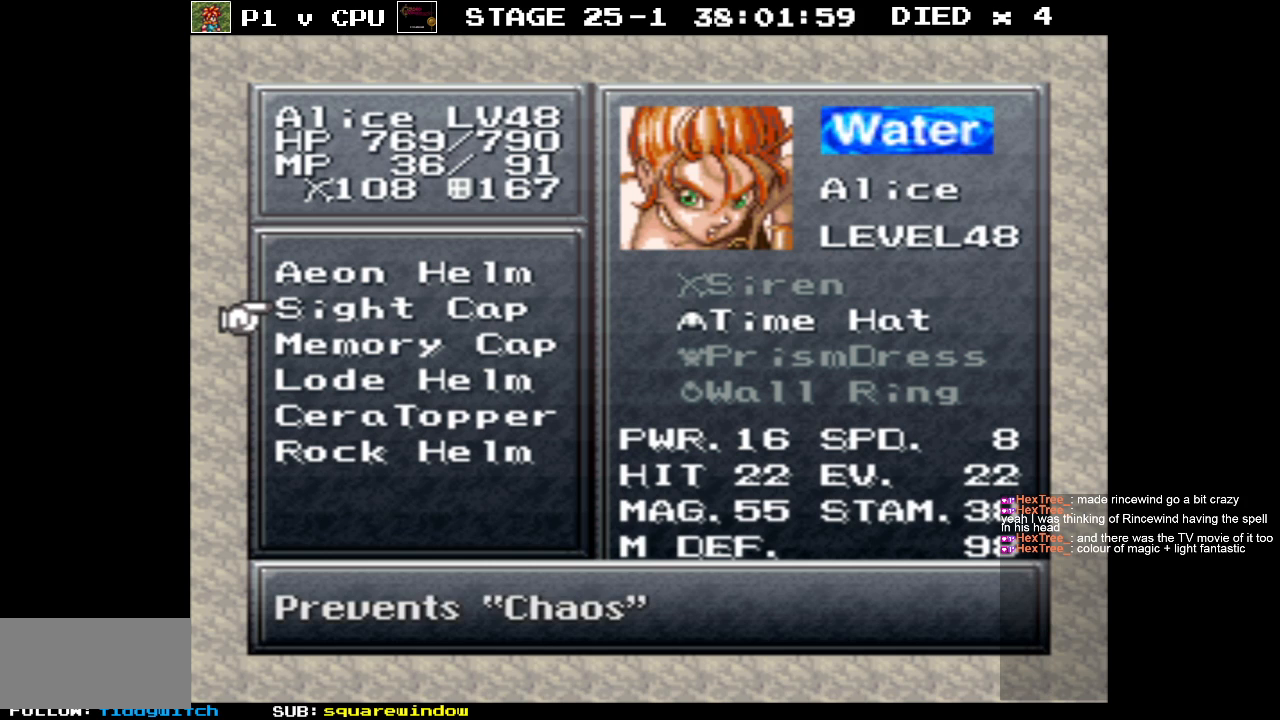
{"buttons": [], "events": [[383, "DPAD_DOWN", "down"], [483, "DPAD_DOWN", "up"]]}
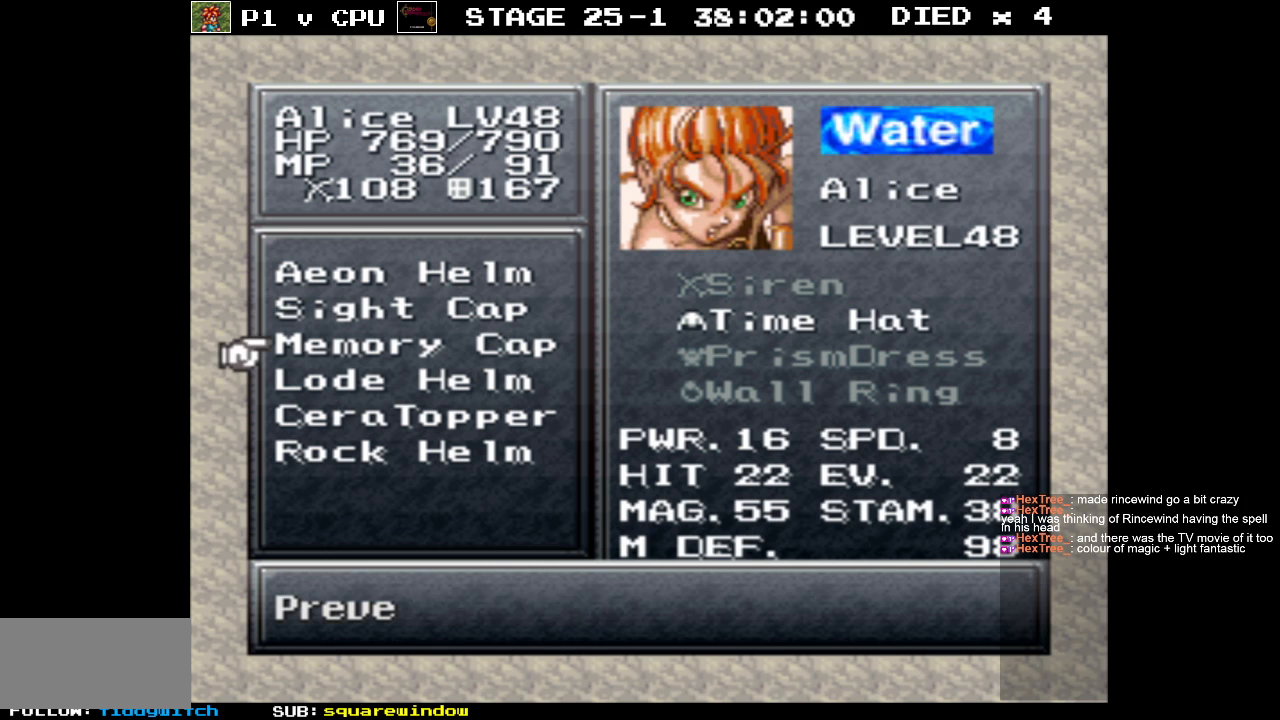
{"buttons": [], "events": [[367, "B", "down"], [450, "B", "up"]]}
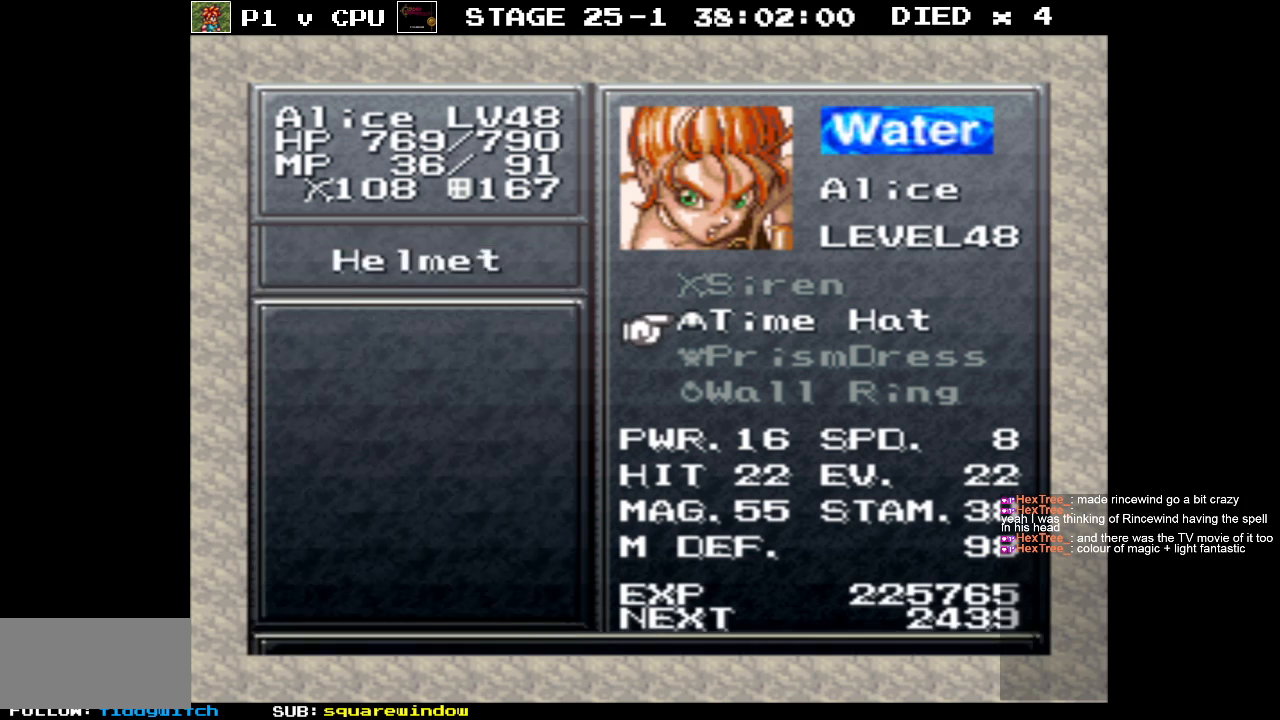
{"buttons": ["B"], "events": [[100, "B", "down"], [167, "B", "up"], [500, "B", "down"]]}
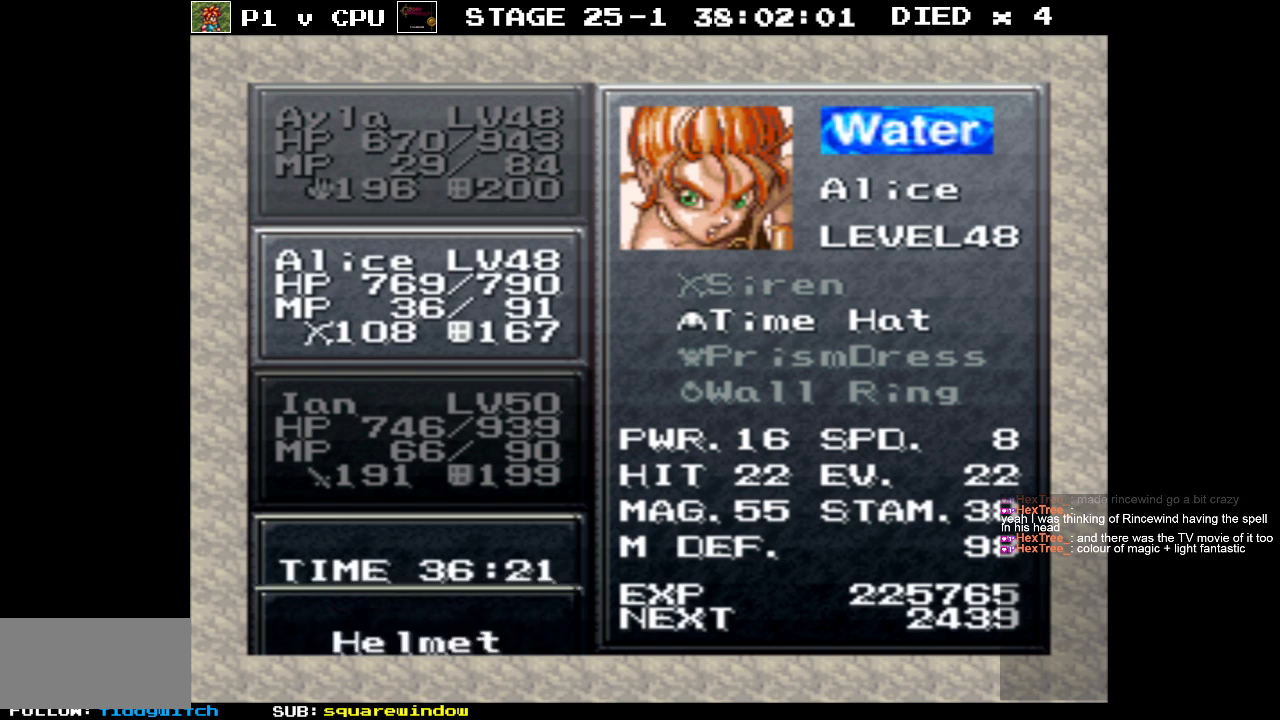
{"buttons": [], "events": [[117, "B", "up"], [350, "B", "down"], [483, "B", "up"]]}
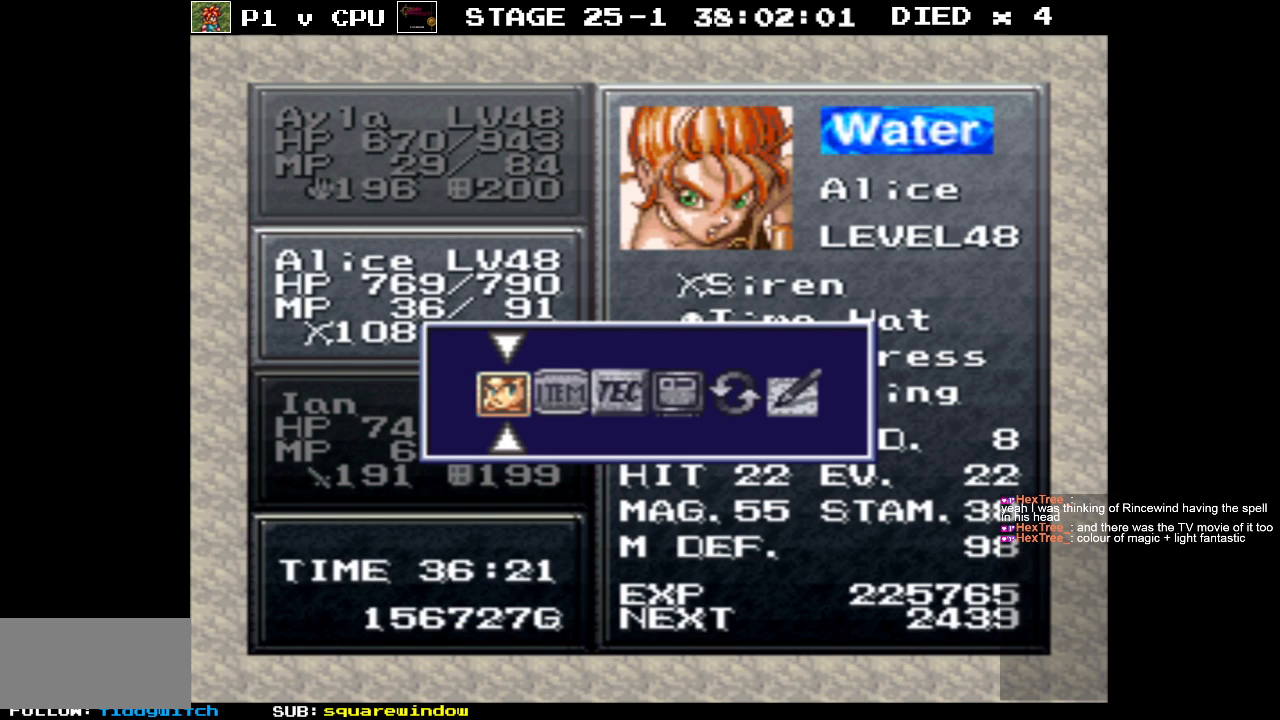
{"buttons": [], "events": [[183, "B", "down"], [300, "B", "up"]]}
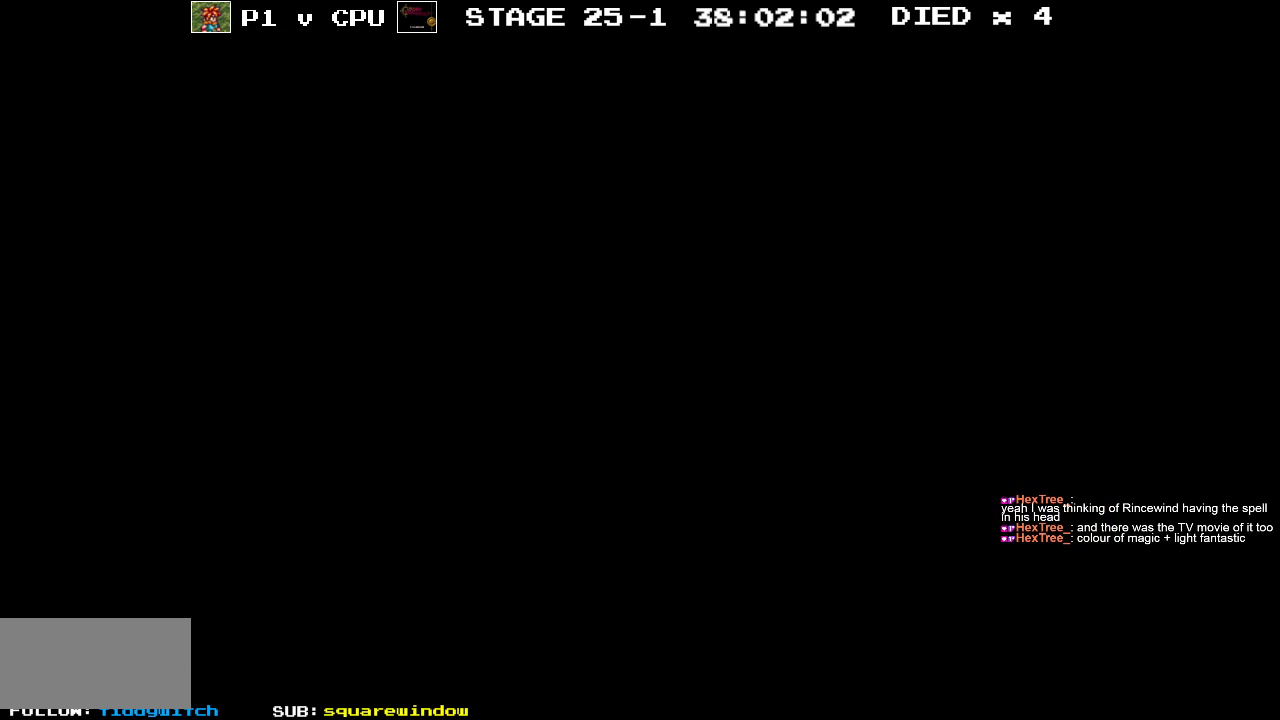
{"buttons": [], "events": []}
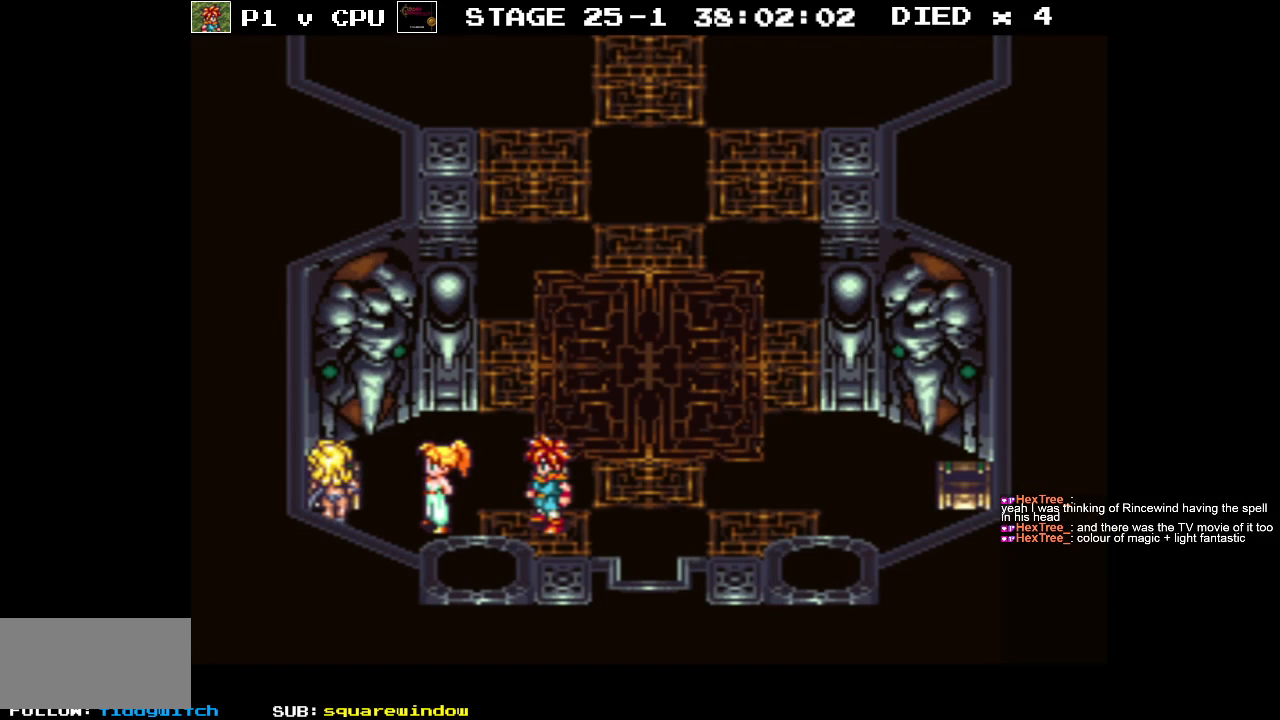
{"buttons": [], "events": []}
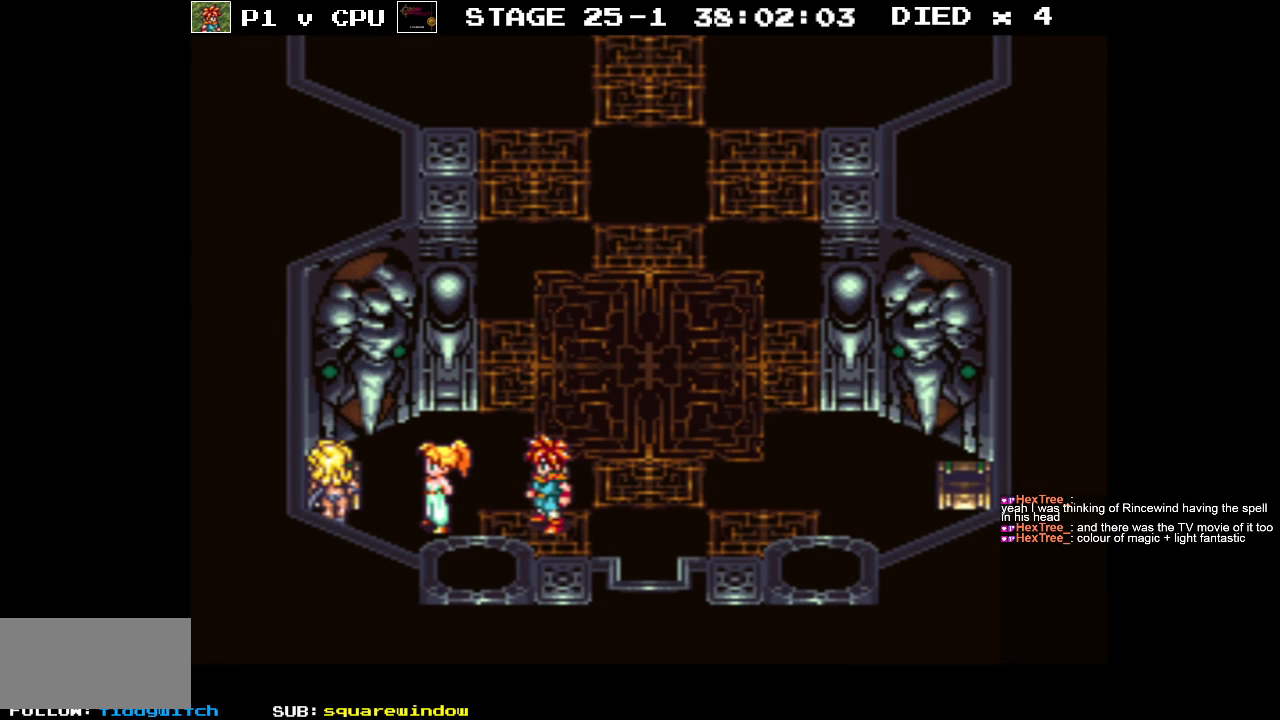
{"buttons": [], "events": []}
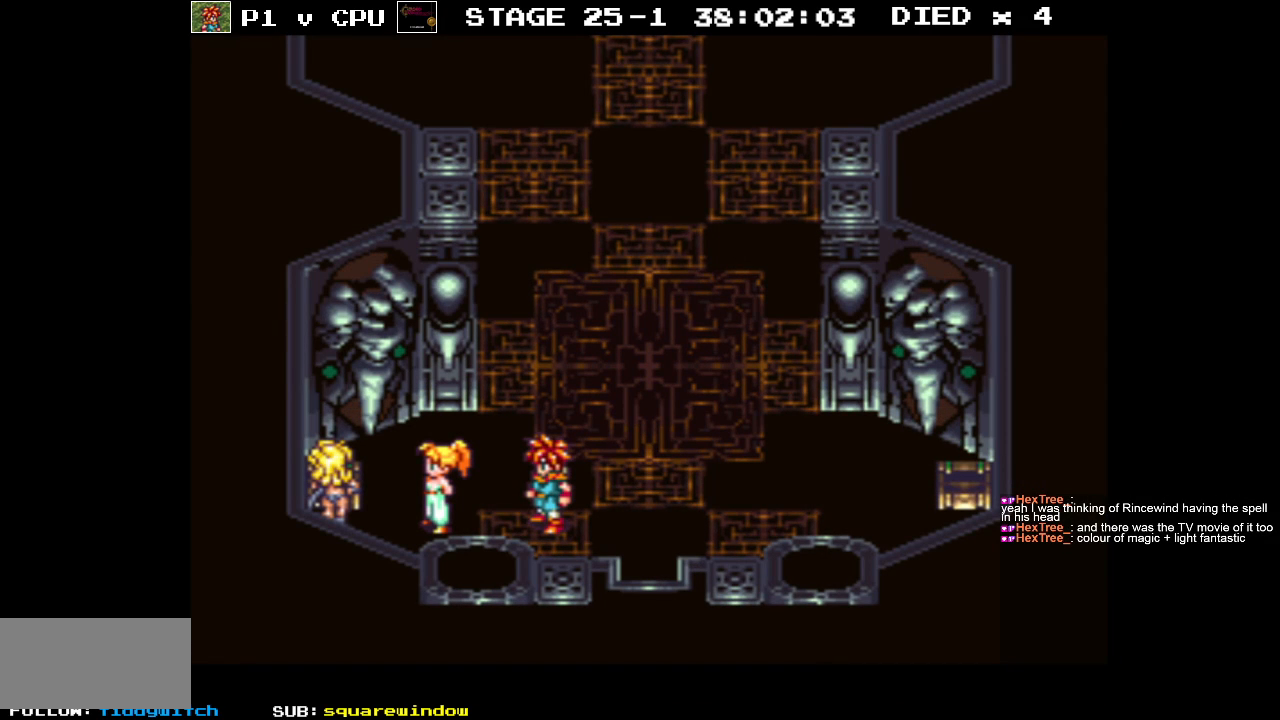
{"buttons": ["DPAD_UP", "DPAD_RIGHT"], "events": [[100, "B", "down"], [200, "B", "up"], [200, "DPAD_RIGHT", "down"], [400, "DPAD_UP", "down"]]}
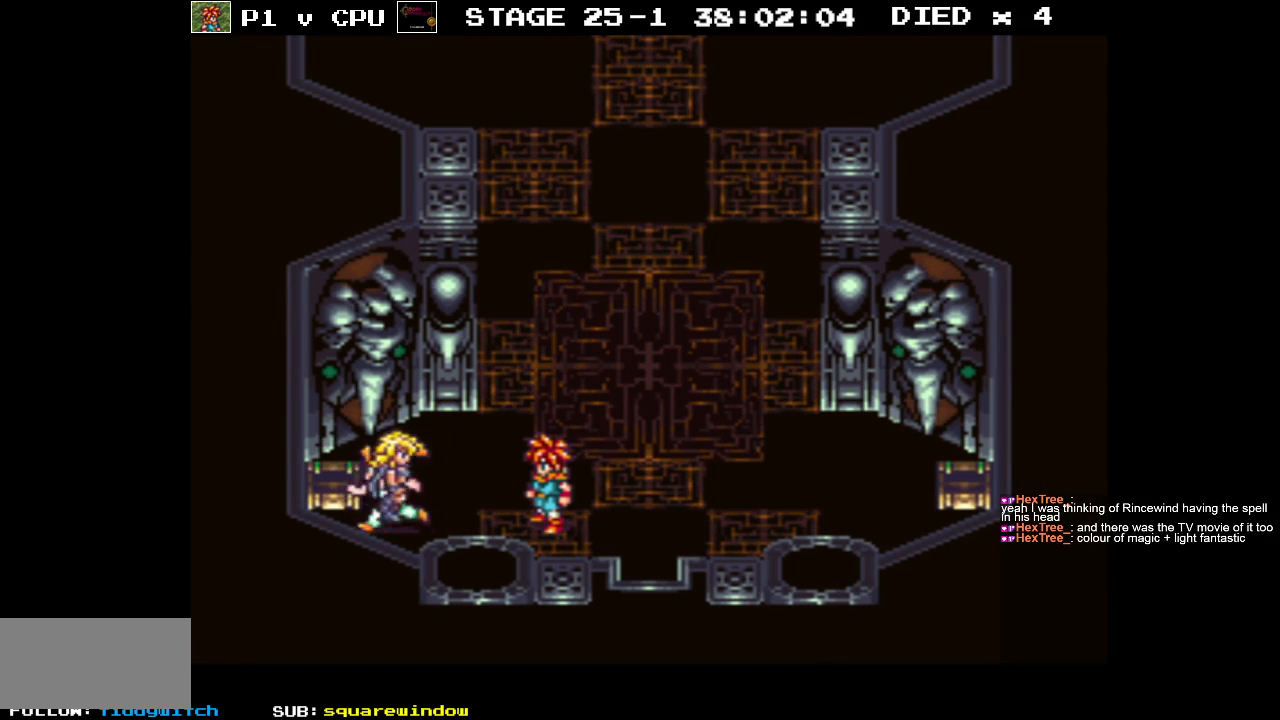
{"buttons": ["DPAD_UP", "DPAD_RIGHT"], "events": [[233, "DPAD_RIGHT", "up"], [417, "DPAD_RIGHT", "down"]]}
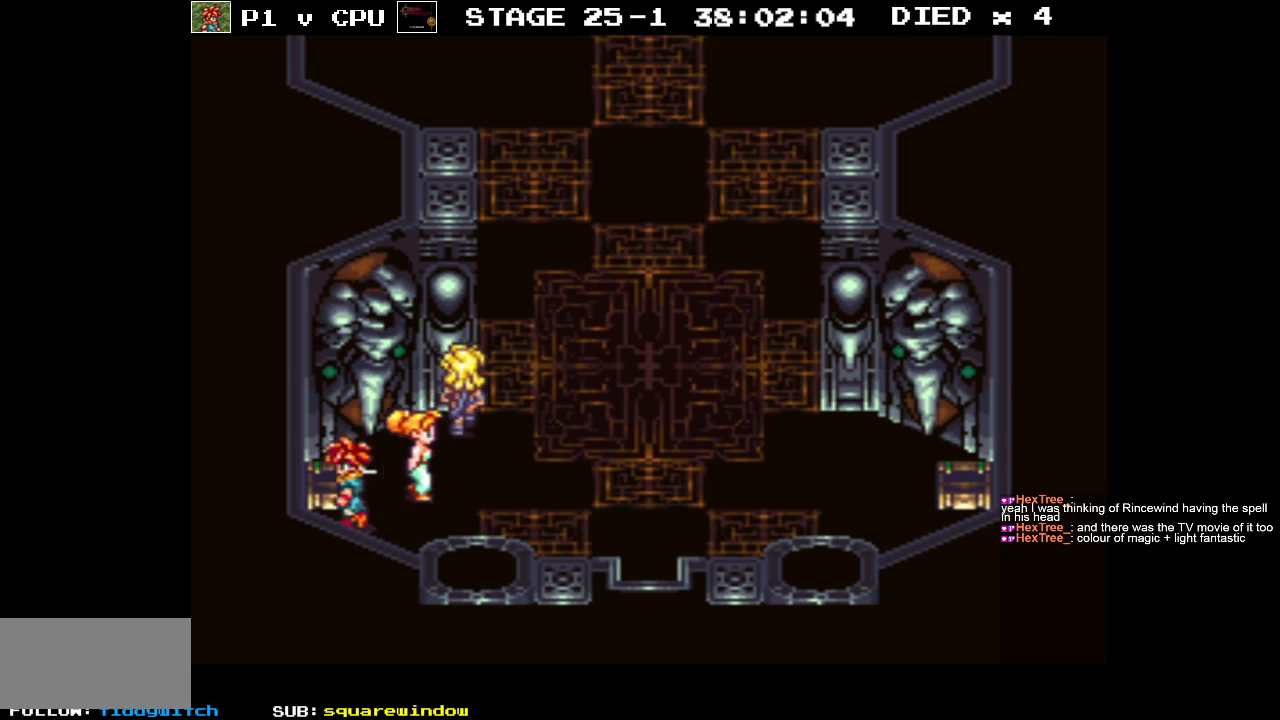
{"buttons": ["DPAD_UP"], "events": [[250, "DPAD_RIGHT", "up"]]}
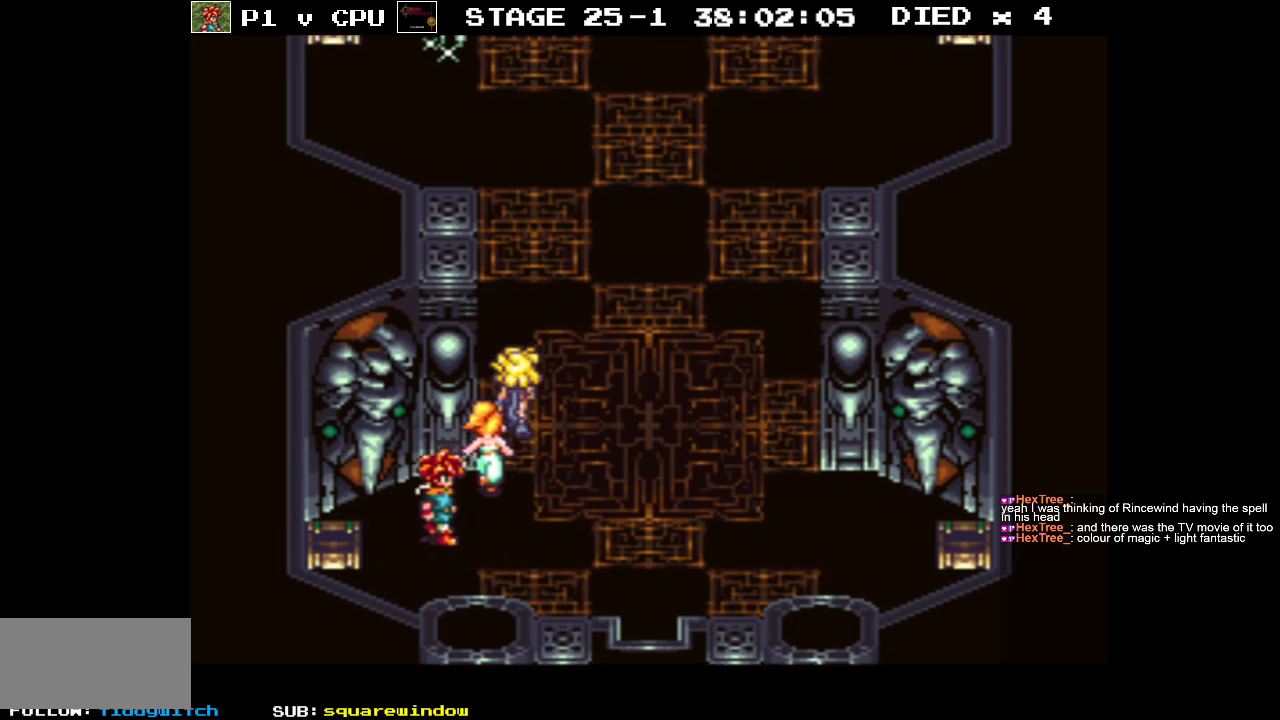
{"buttons": ["DPAD_UP"], "events": []}
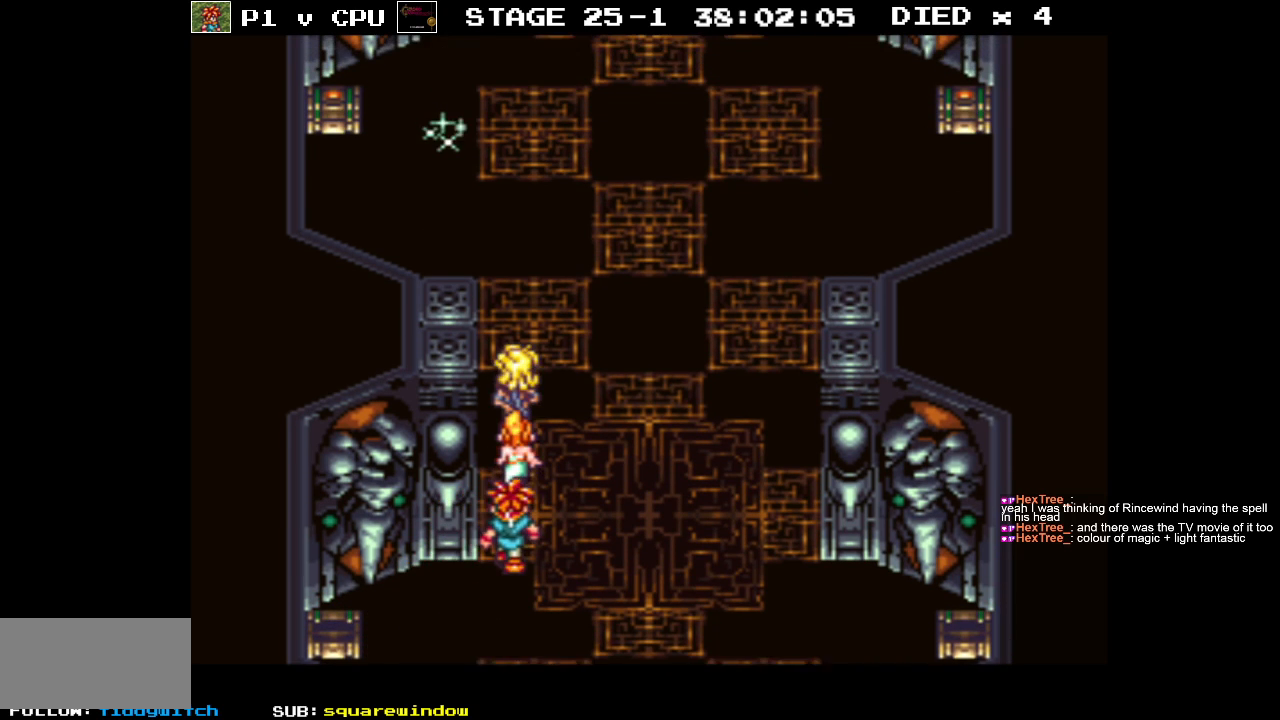
{"buttons": ["DPAD_UP"], "events": []}
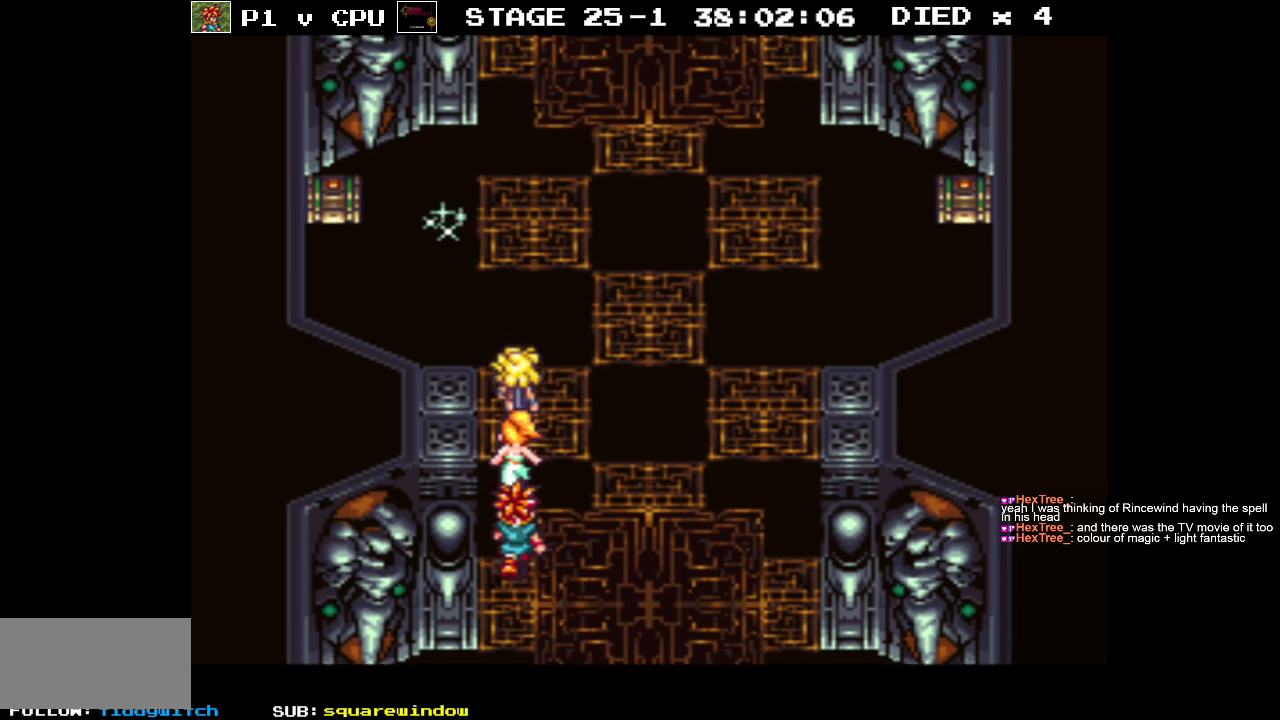
{"buttons": ["DPAD_UP", "DPAD_LEFT"], "events": [[83, "DPAD_LEFT", "down"]]}
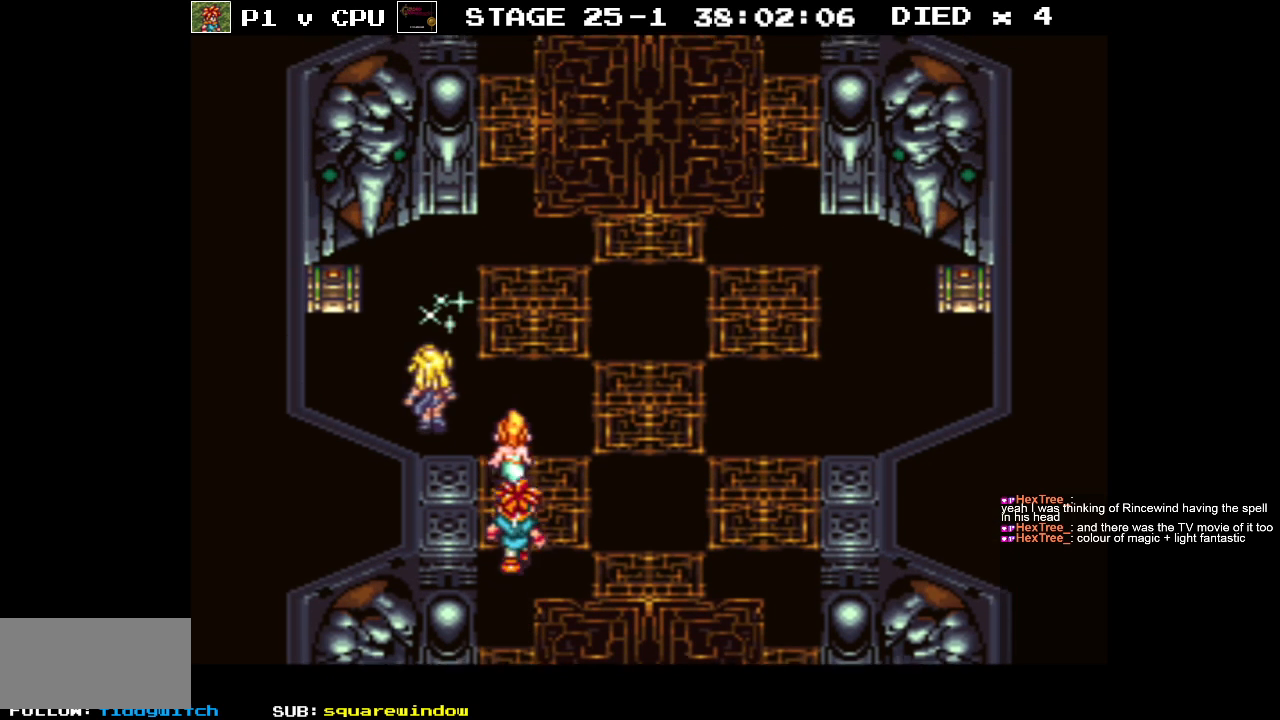
{"buttons": ["DPAD_UP"], "events": [[500, "DPAD_LEFT", "up"]]}
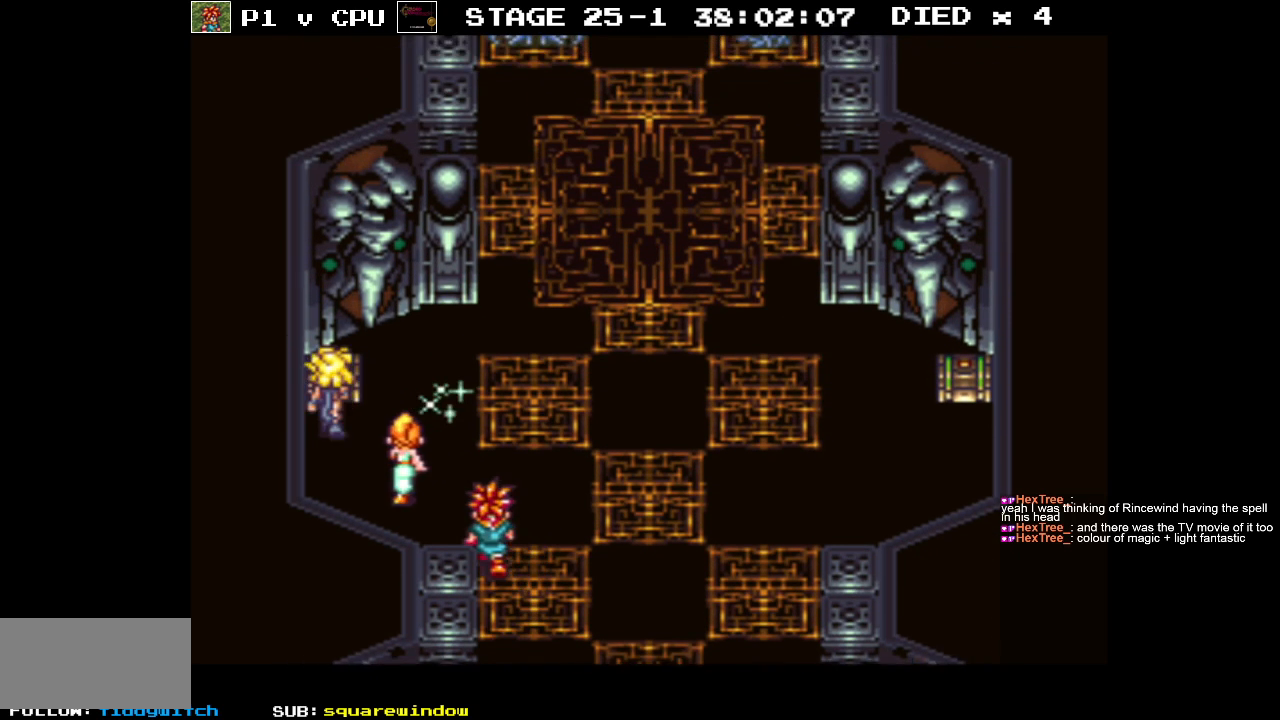
{"buttons": [], "events": [[50, "A", "down"], [133, "DPAD_UP", "up"], [183, "A", "up"]]}
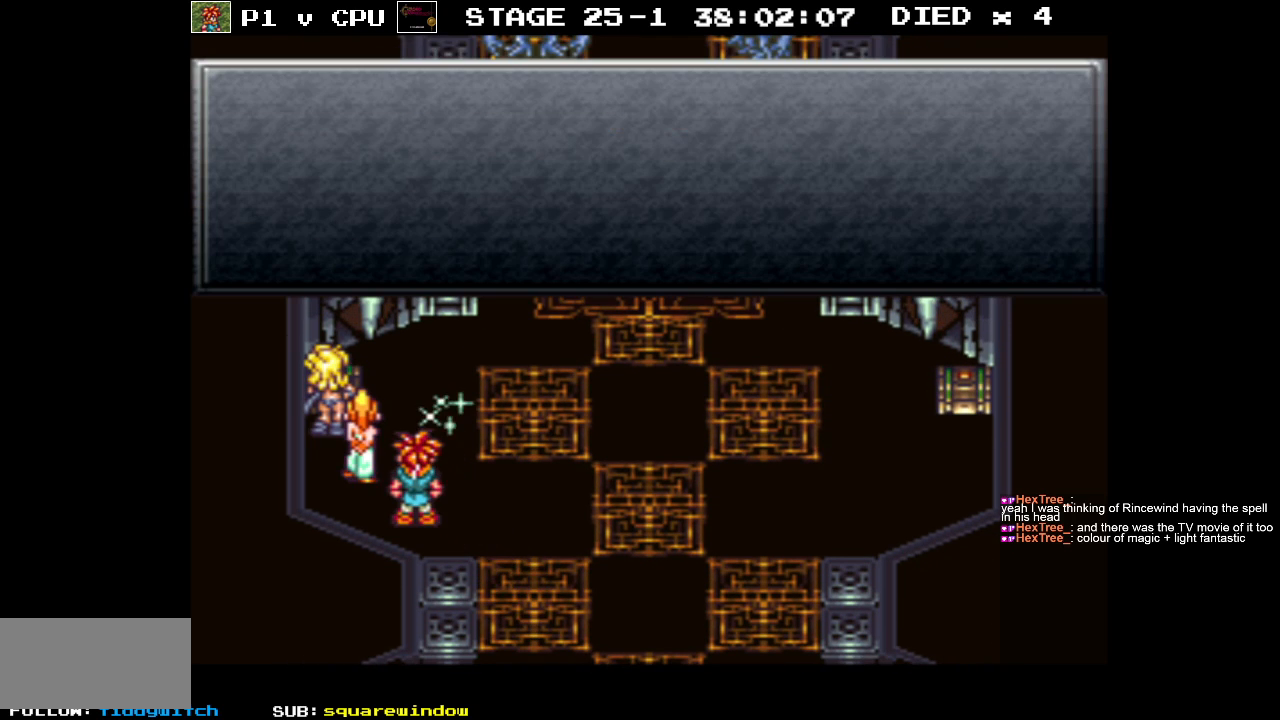
{"buttons": [], "events": []}
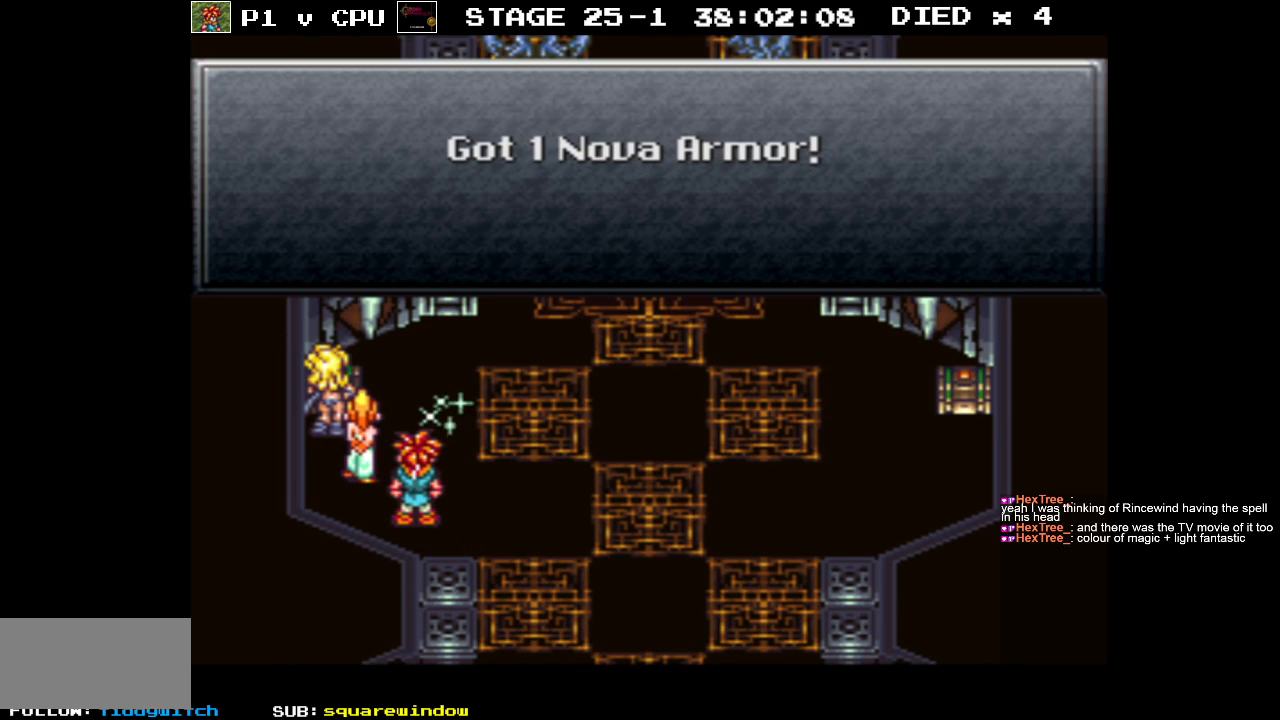
{"buttons": [], "events": []}
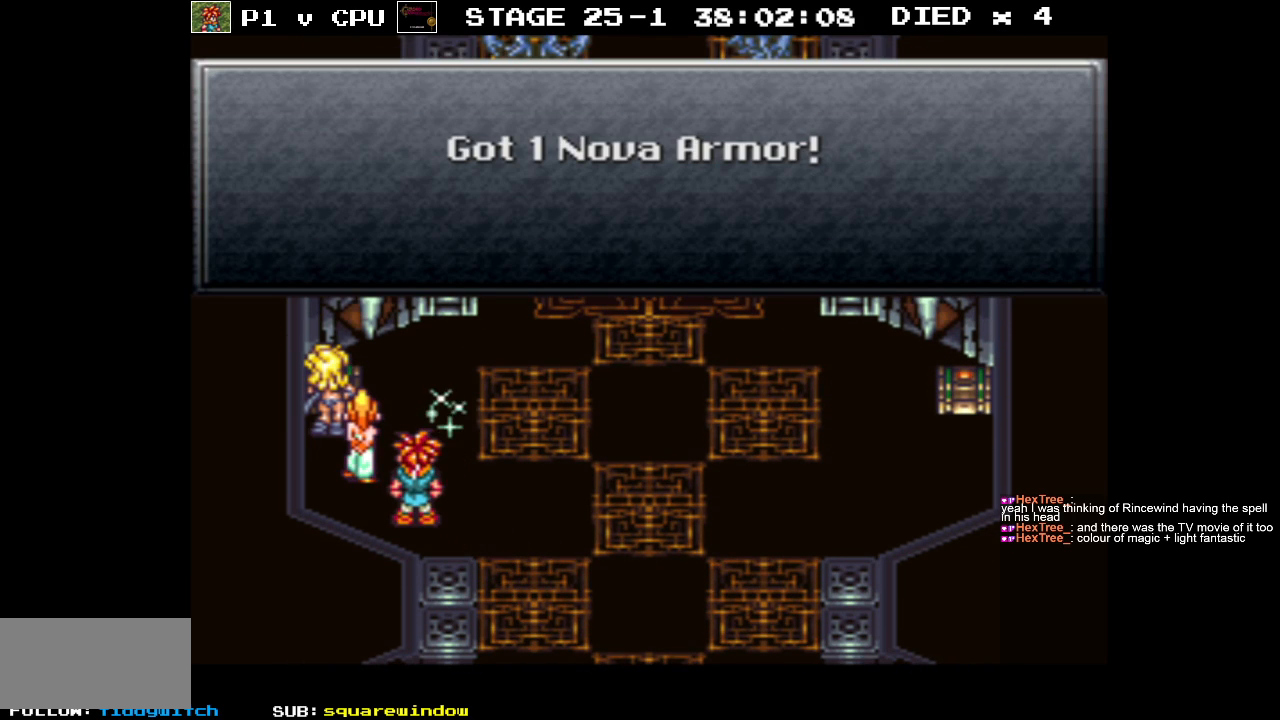
{"buttons": ["X"], "events": [[83, "A", "down"], [200, "A", "up"], [400, "X", "down"]]}
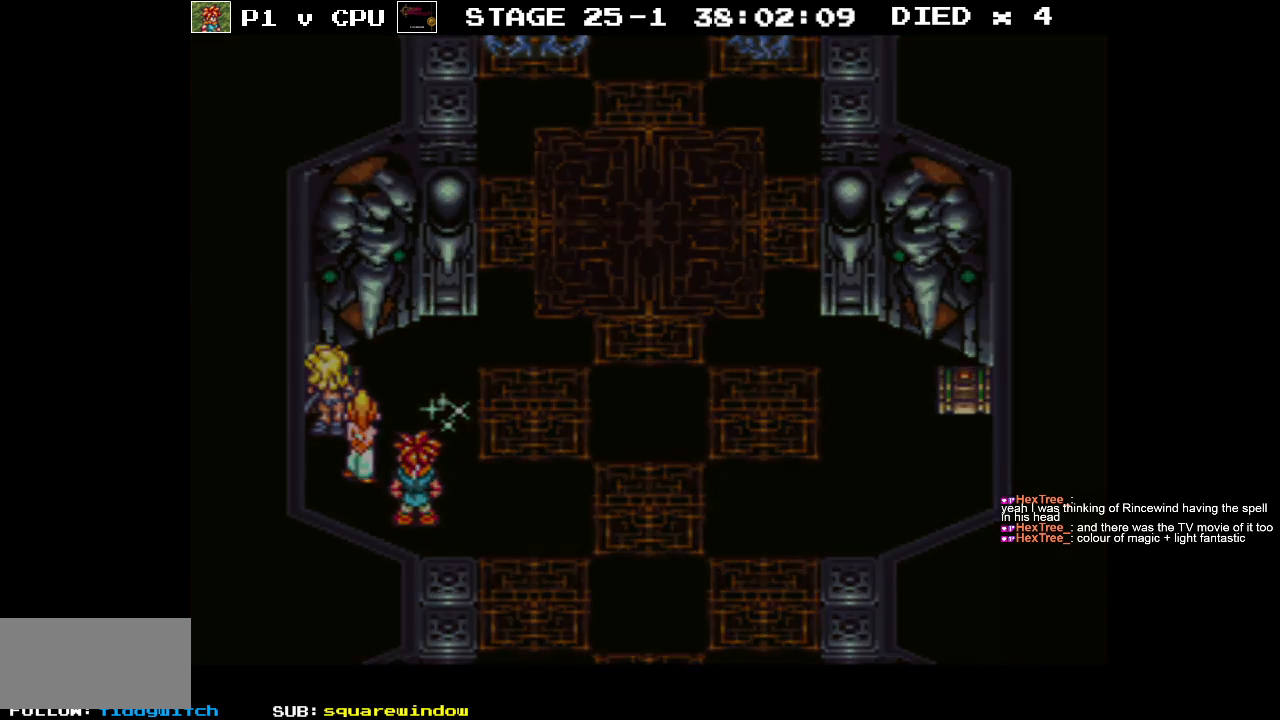
{"buttons": [], "events": [[117, "X", "up"]]}
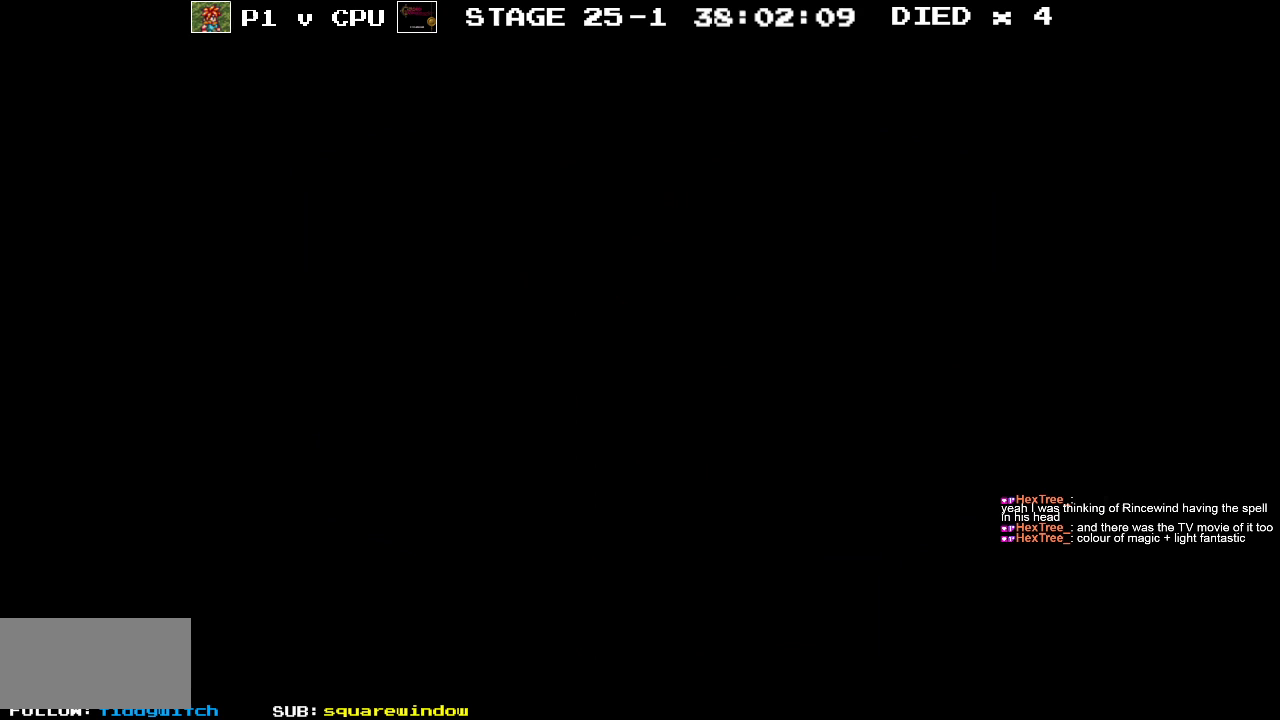
{"buttons": [], "events": []}
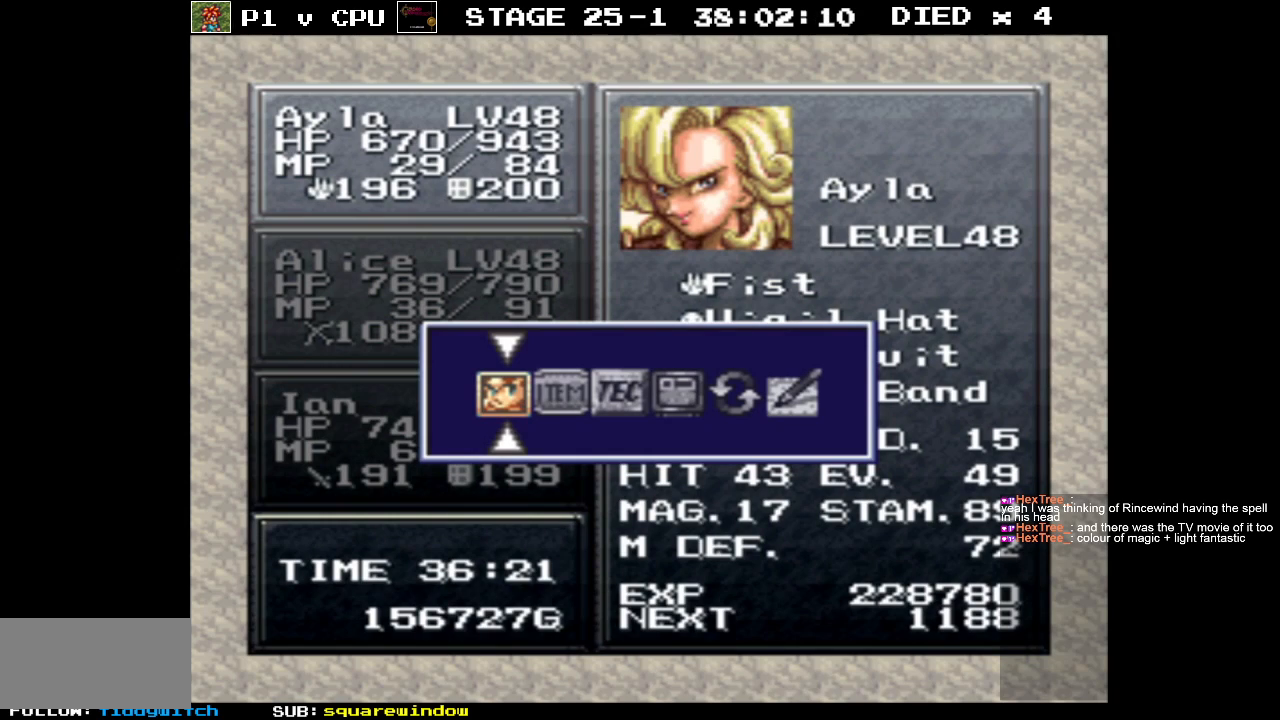
{"buttons": [], "events": [[200, "DPAD_RIGHT", "down"], [333, "DPAD_RIGHT", "up"], [400, "DPAD_RIGHT", "down"], [500, "DPAD_RIGHT", "up"]]}
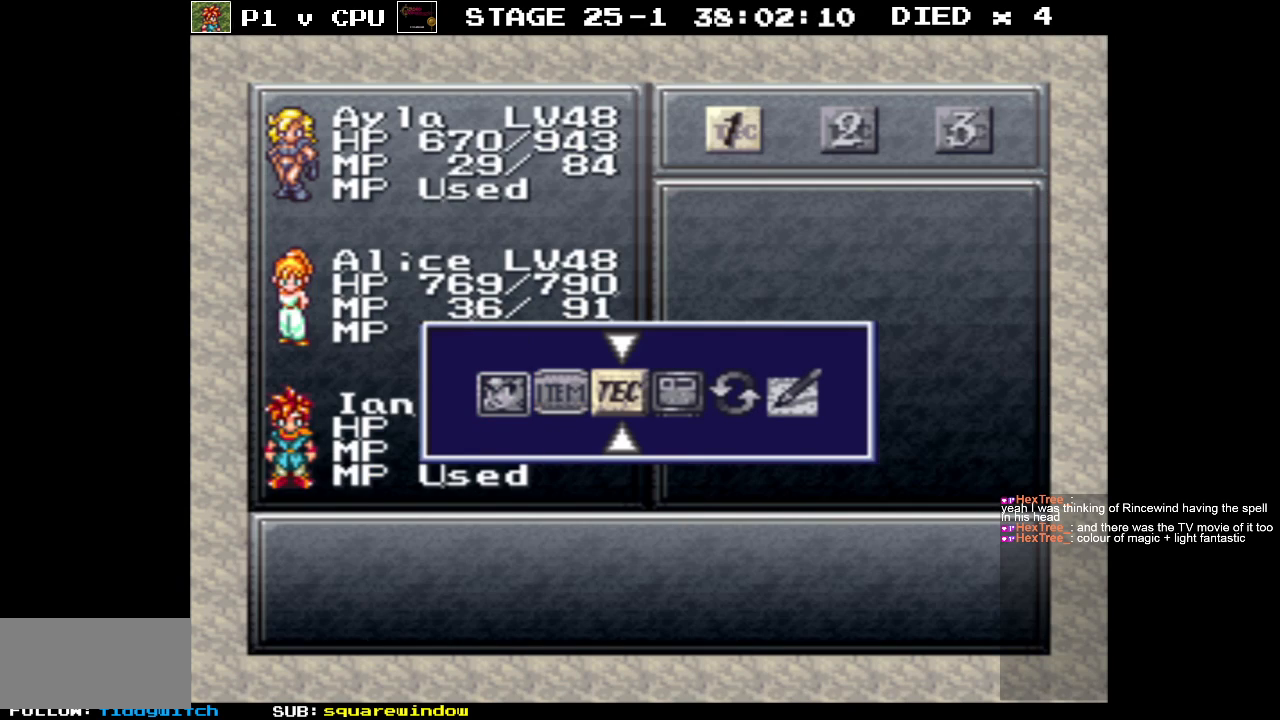
{"buttons": [], "events": [[217, "DPAD_LEFT", "down"], [317, "DPAD_LEFT", "up"], [400, "DPAD_LEFT", "down"], [500, "DPAD_LEFT", "up"]]}